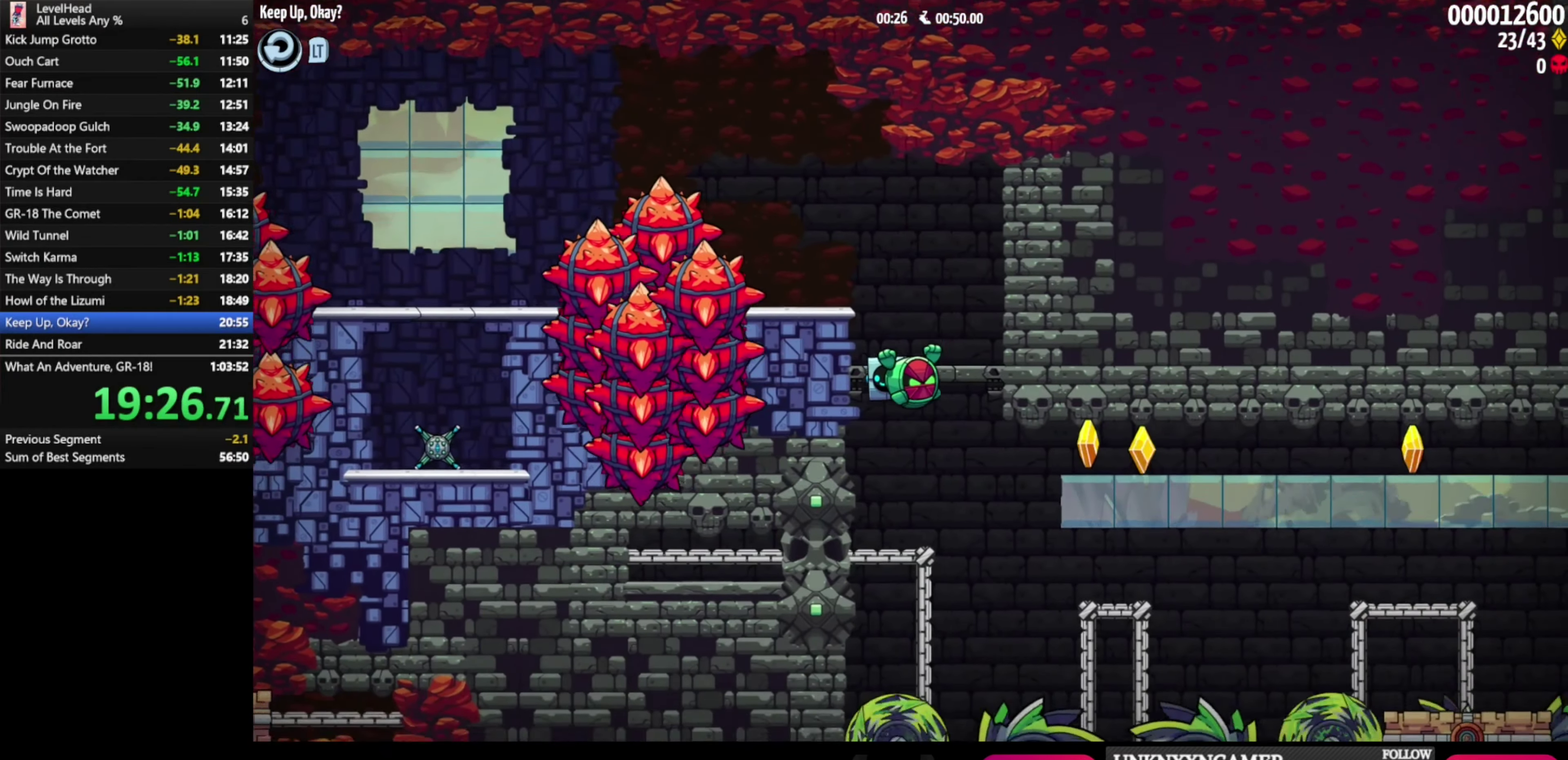
Gameplay with a controller (Xbox layout); each line is a JSON object with the inputs held at the frame after it. "events" lists button and stick changes between this image and that frame as [ms after this image, input, new state], when the widget could be followed in between. Not read: R3 right_stick.
{"buttons": ["A"], "left_stick": "right", "events": [[67, "left_stick", "left"], [417, "left_stick", "down-right"], [467, "A", "down"], [483, "left_stick", "right"]]}
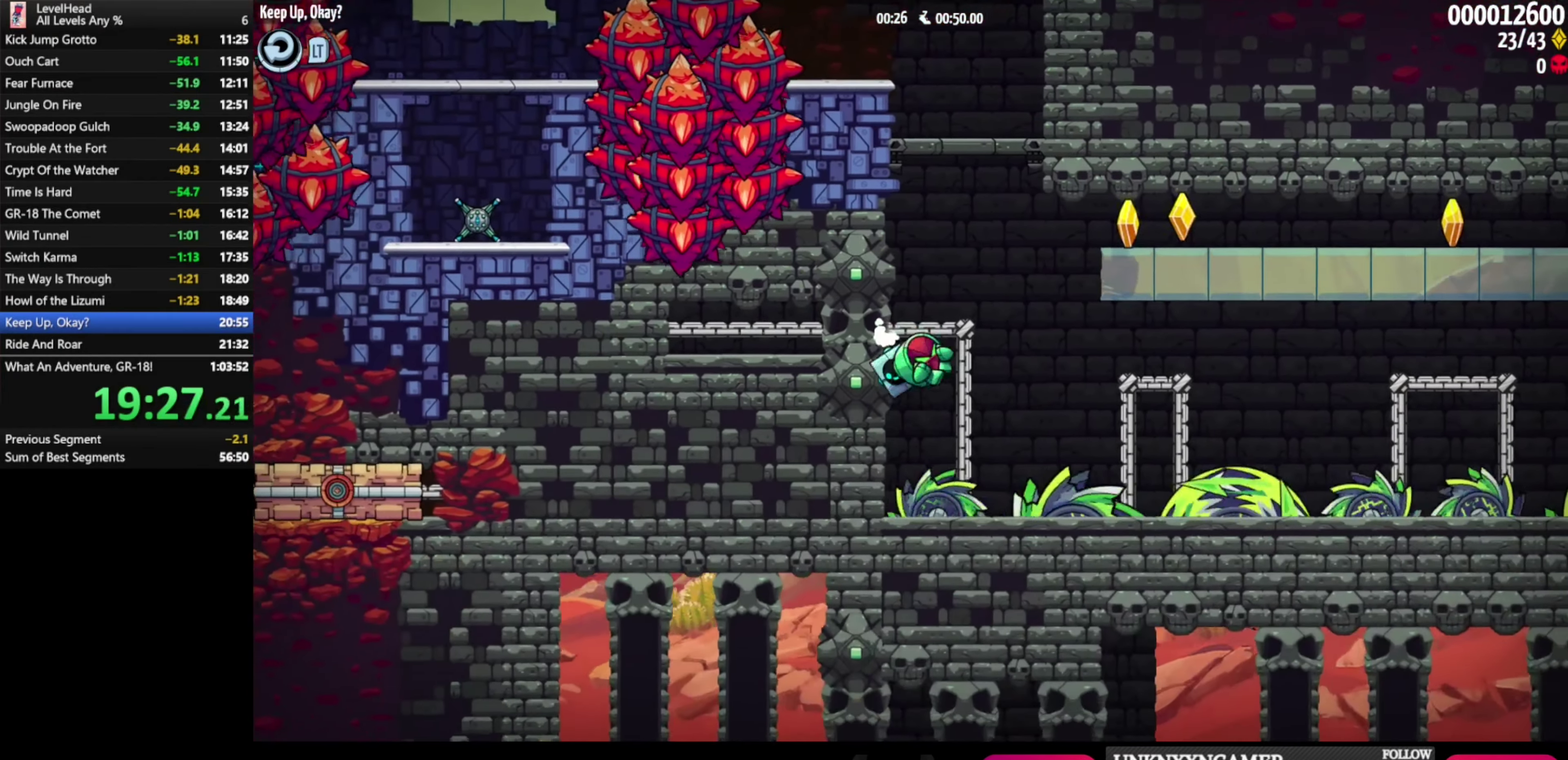
{"buttons": ["A"], "left_stick": "right", "events": []}
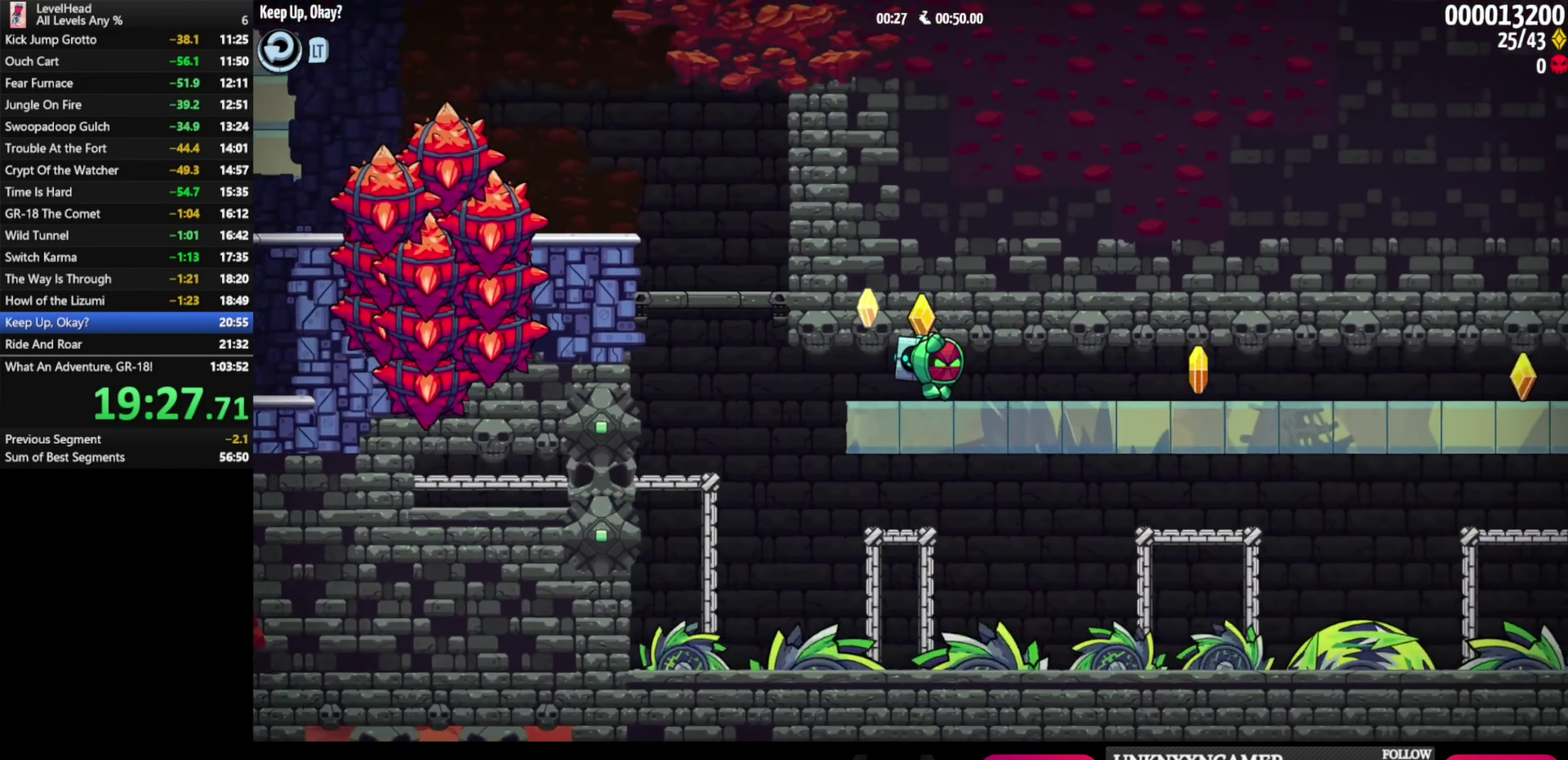
{"buttons": ["A"], "left_stick": "right", "events": []}
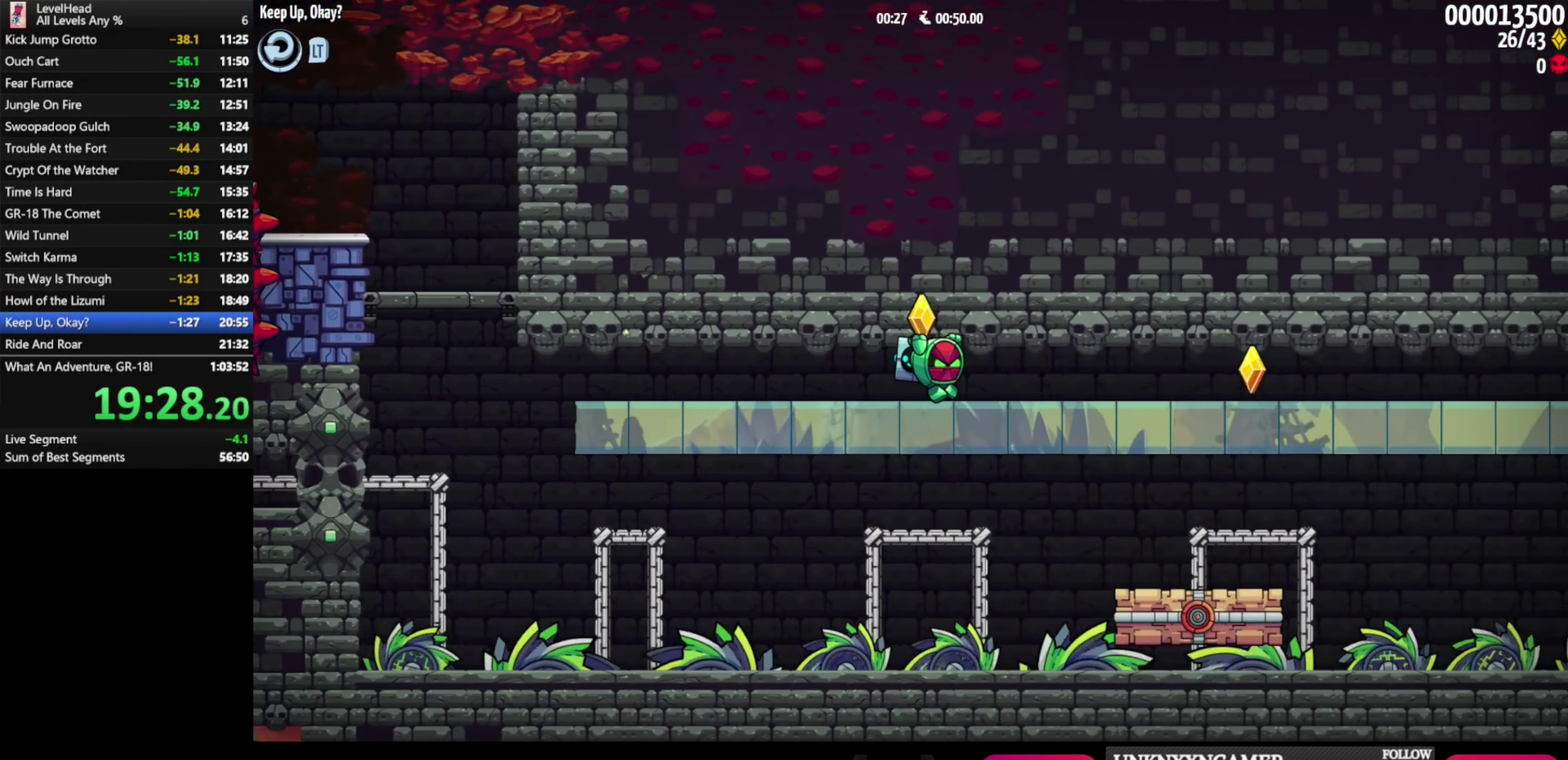
{"buttons": [], "left_stick": "right", "events": [[150, "A", "up"]]}
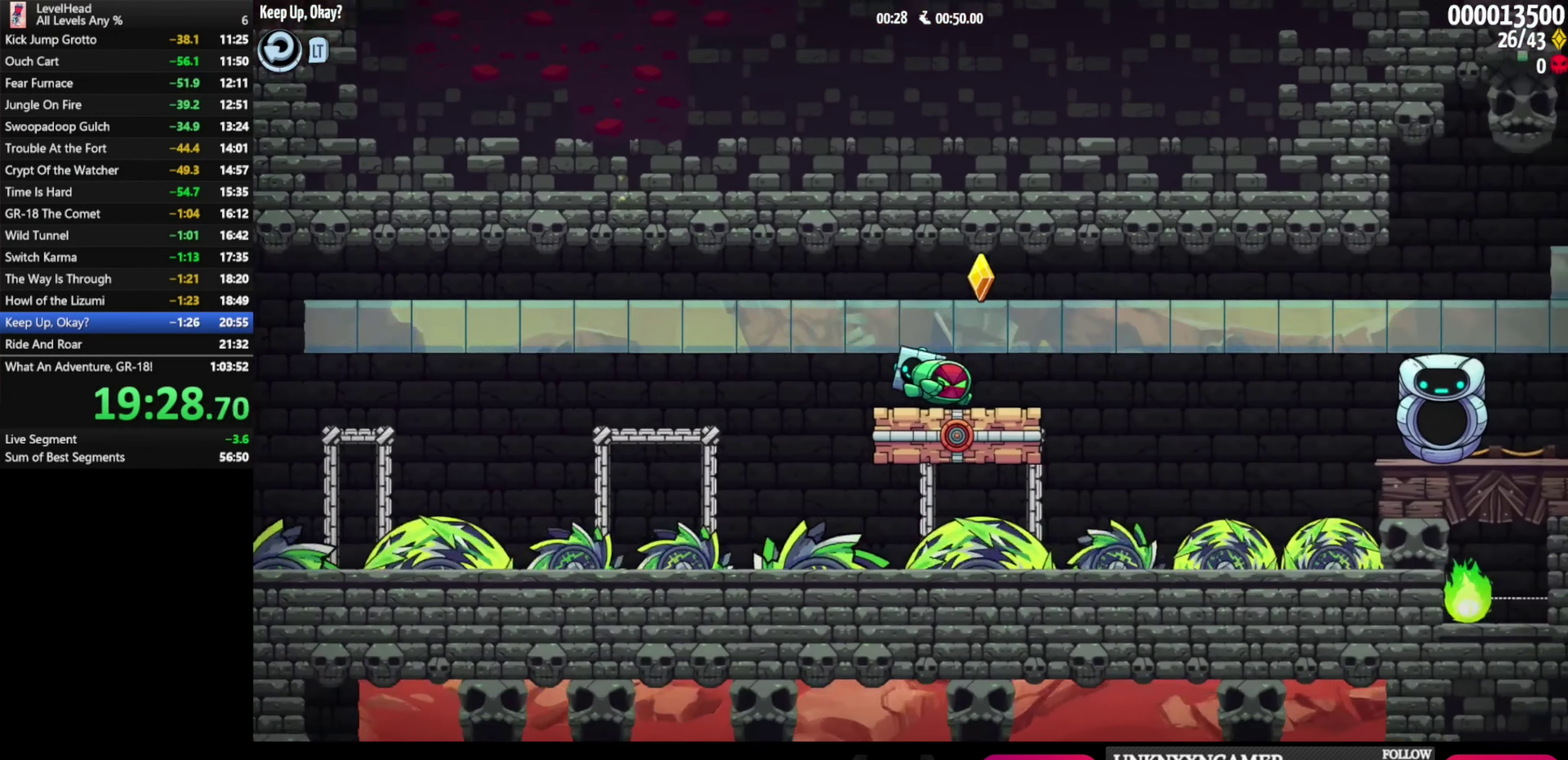
{"buttons": [], "left_stick": "right", "events": [[117, "A", "down"], [200, "A", "up"]]}
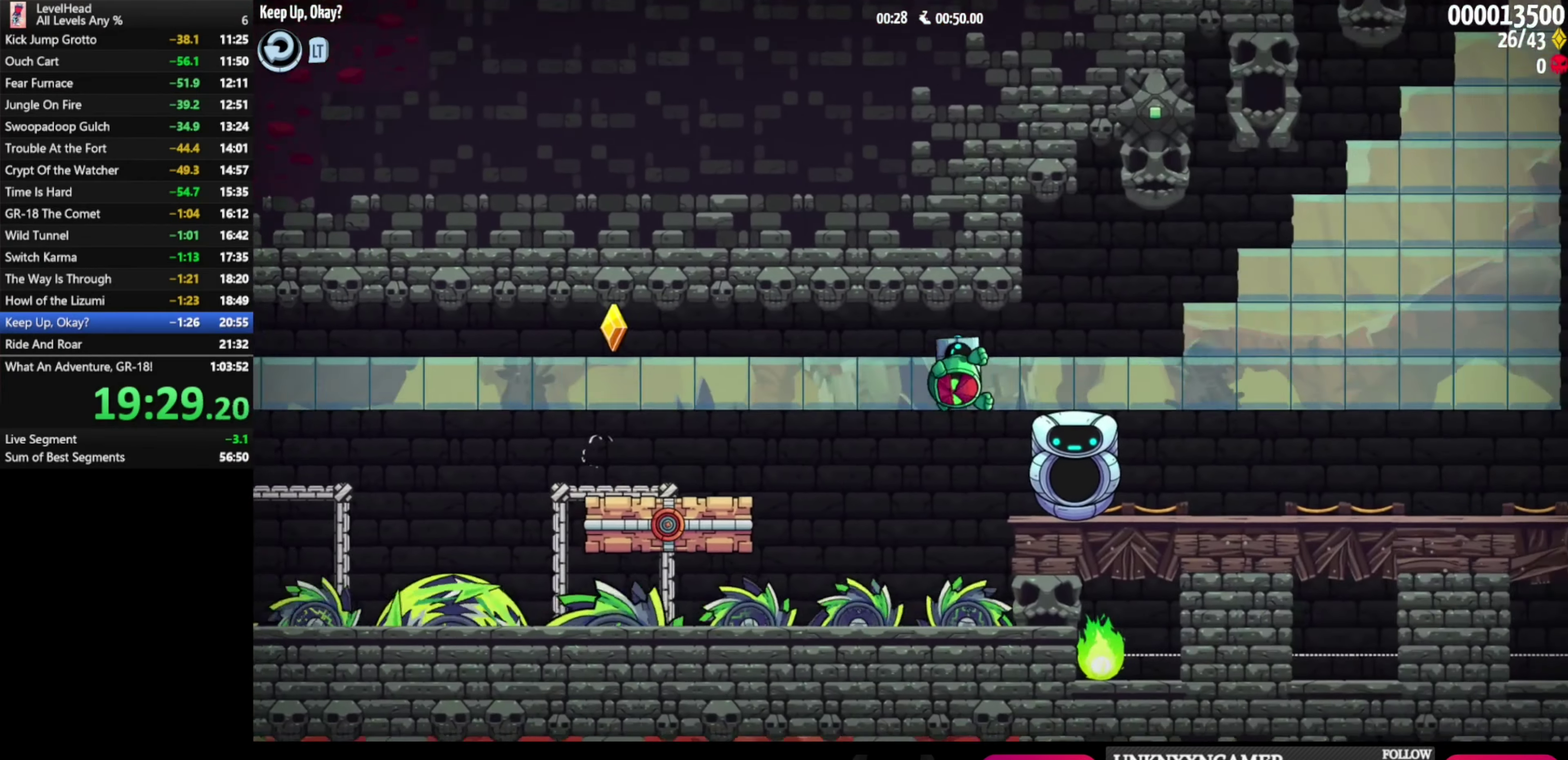
{"buttons": ["A"], "left_stick": "right", "events": [[150, "A", "down"]]}
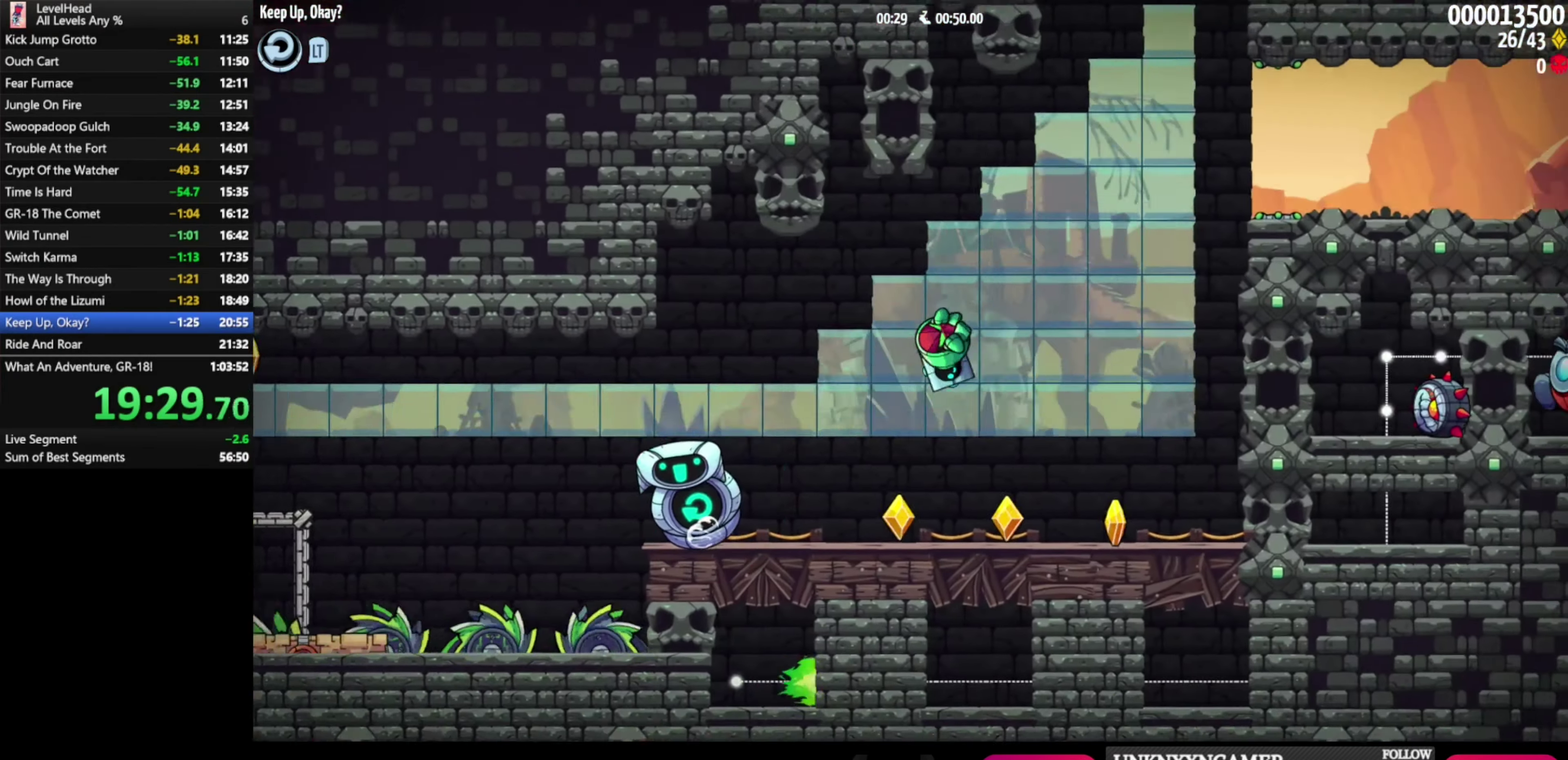
{"buttons": ["A"], "left_stick": "right", "events": [[133, "A", "up"], [383, "A", "down"]]}
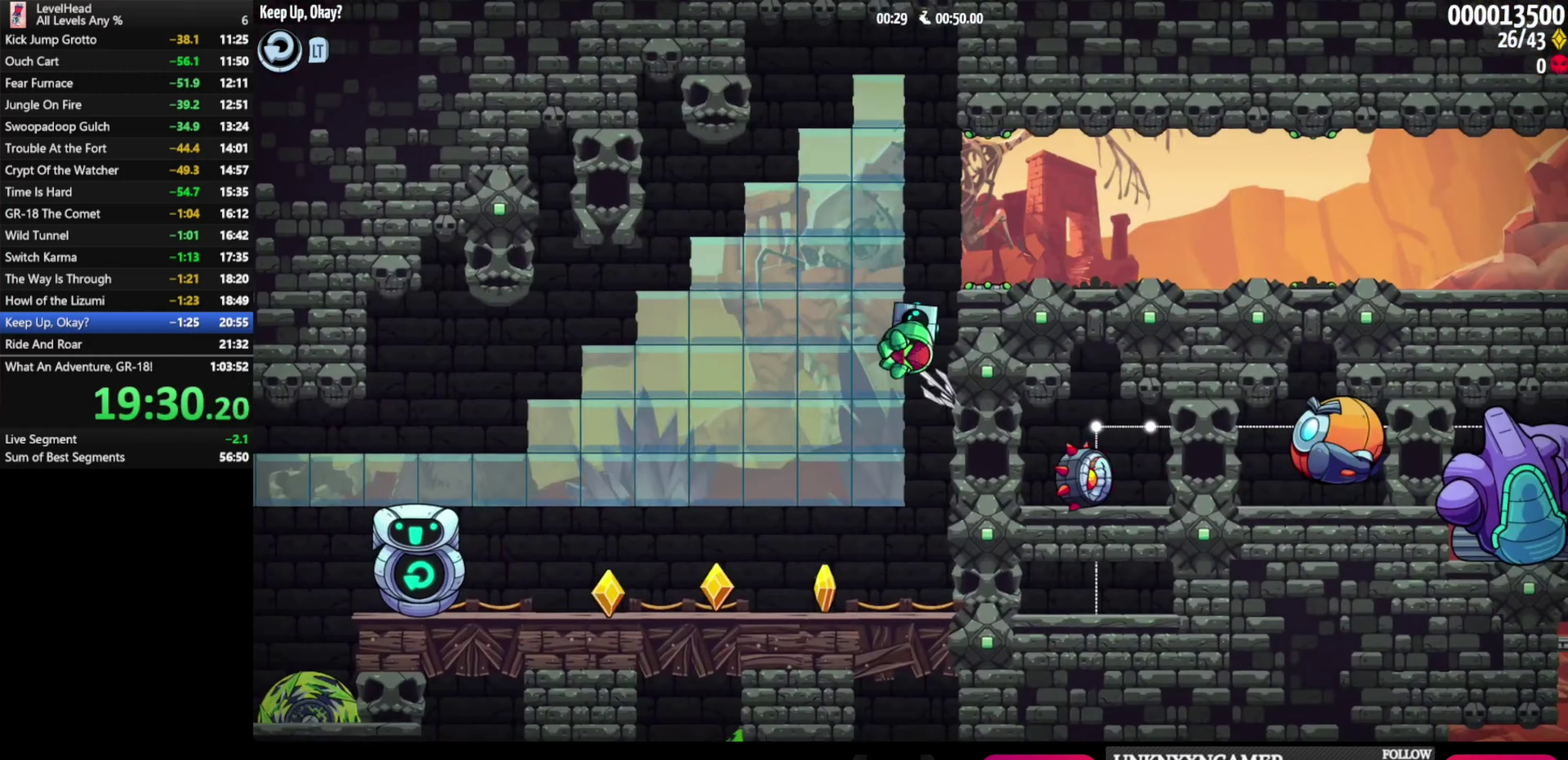
{"buttons": [], "left_stick": "right", "events": [[133, "A", "up"]]}
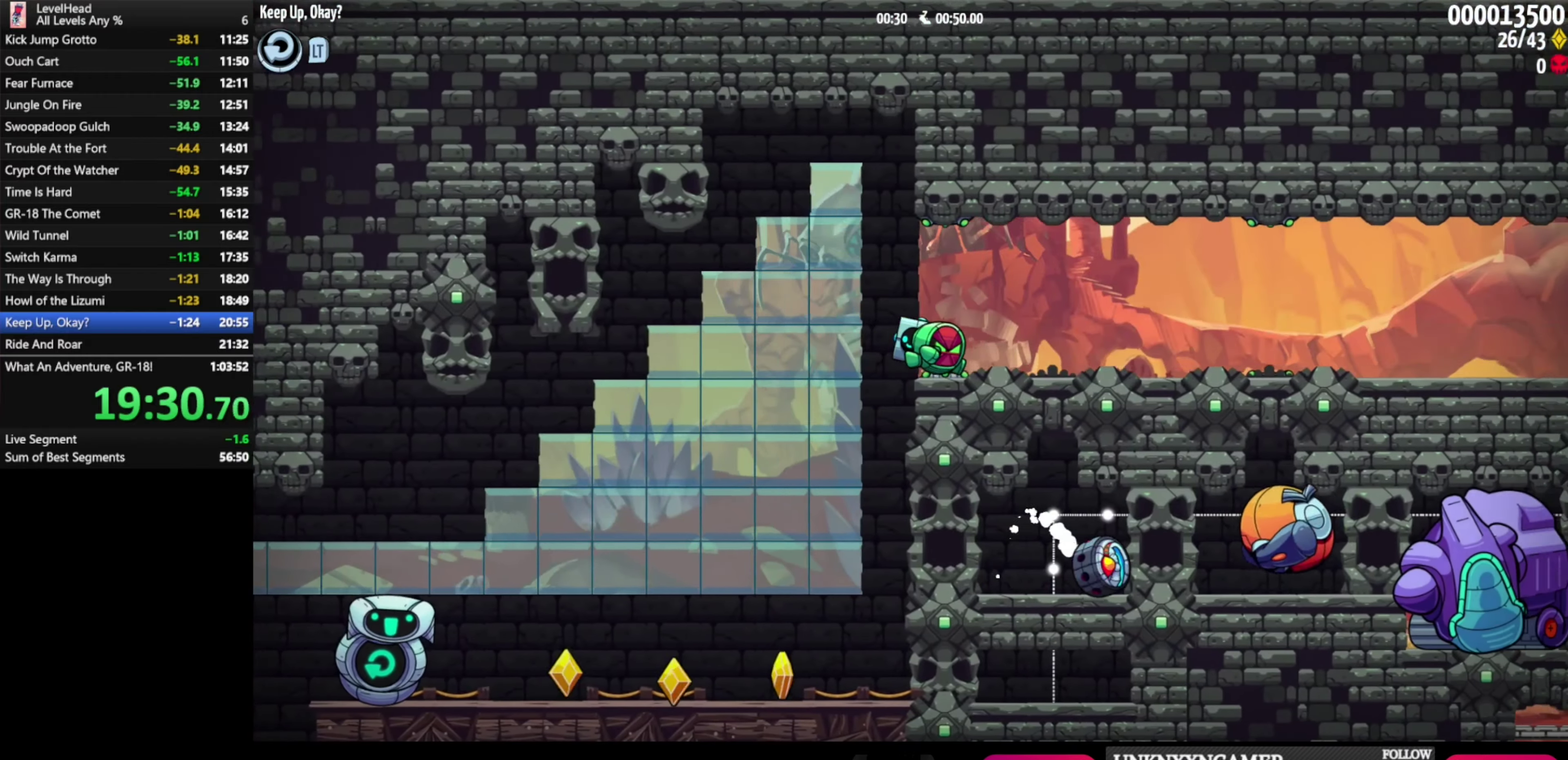
{"buttons": [], "left_stick": "right", "events": []}
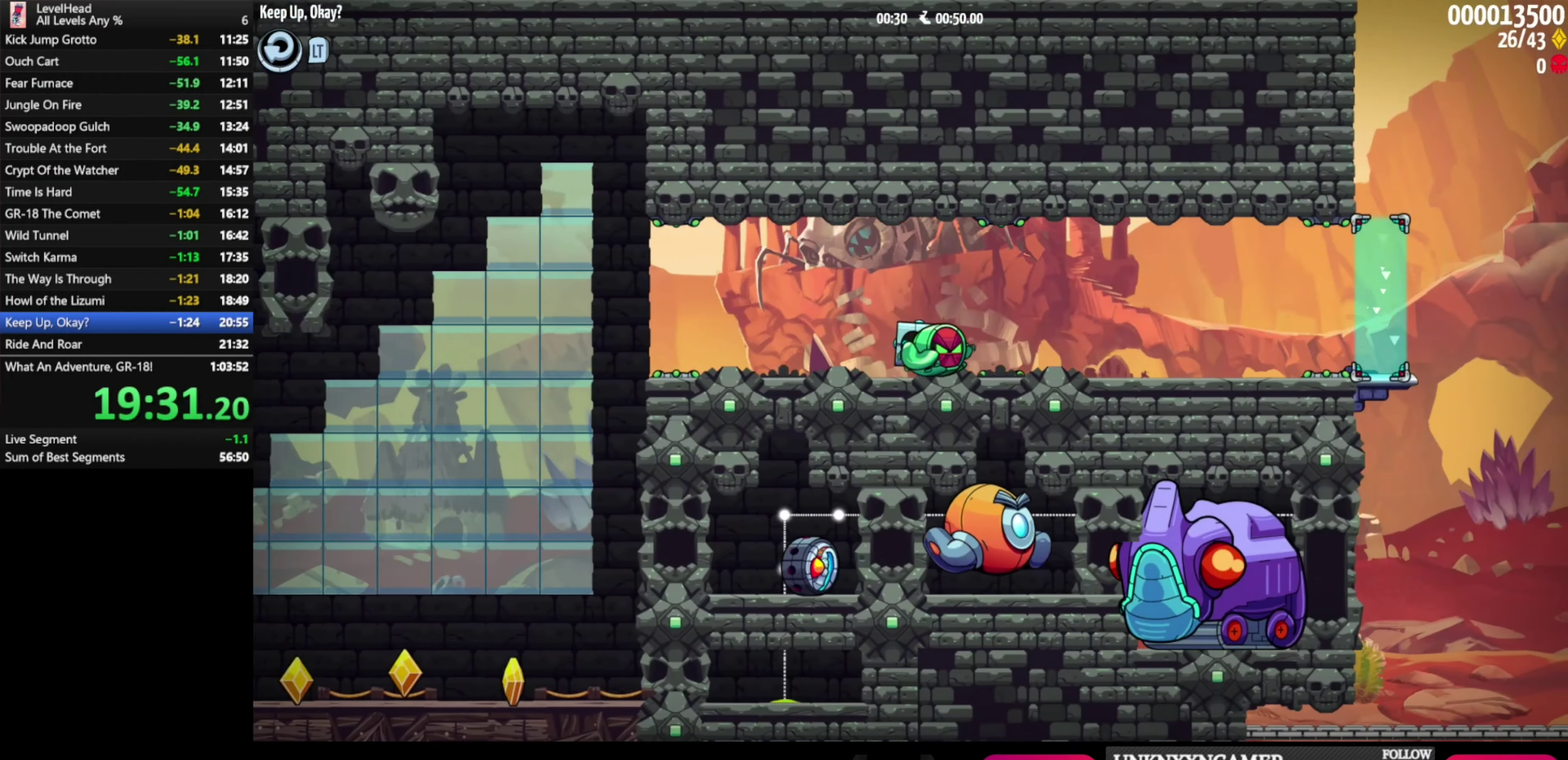
{"buttons": [], "left_stick": "right", "events": [[367, "A", "down"], [450, "A", "up"]]}
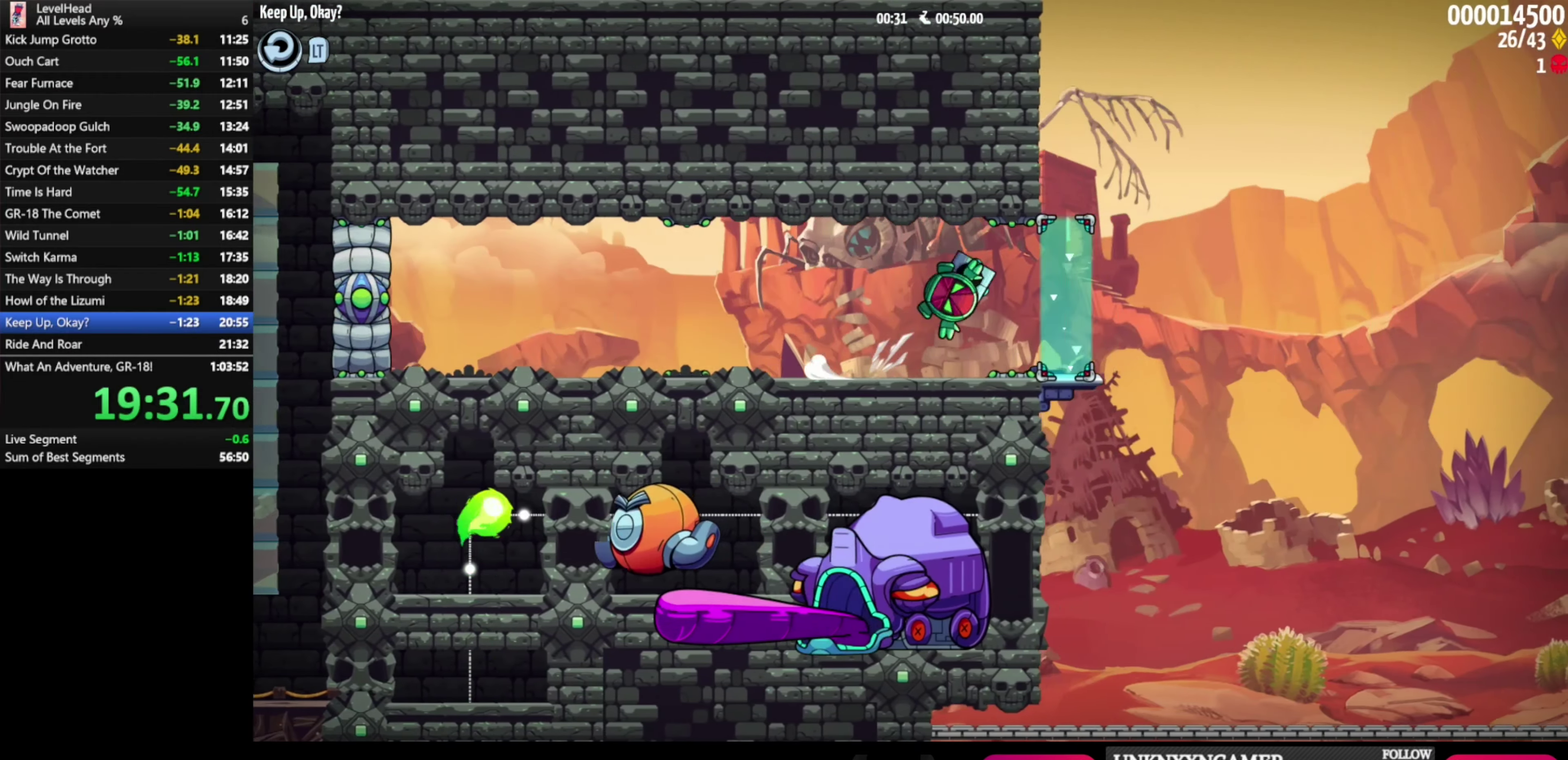
{"buttons": [], "left_stick": "right", "events": []}
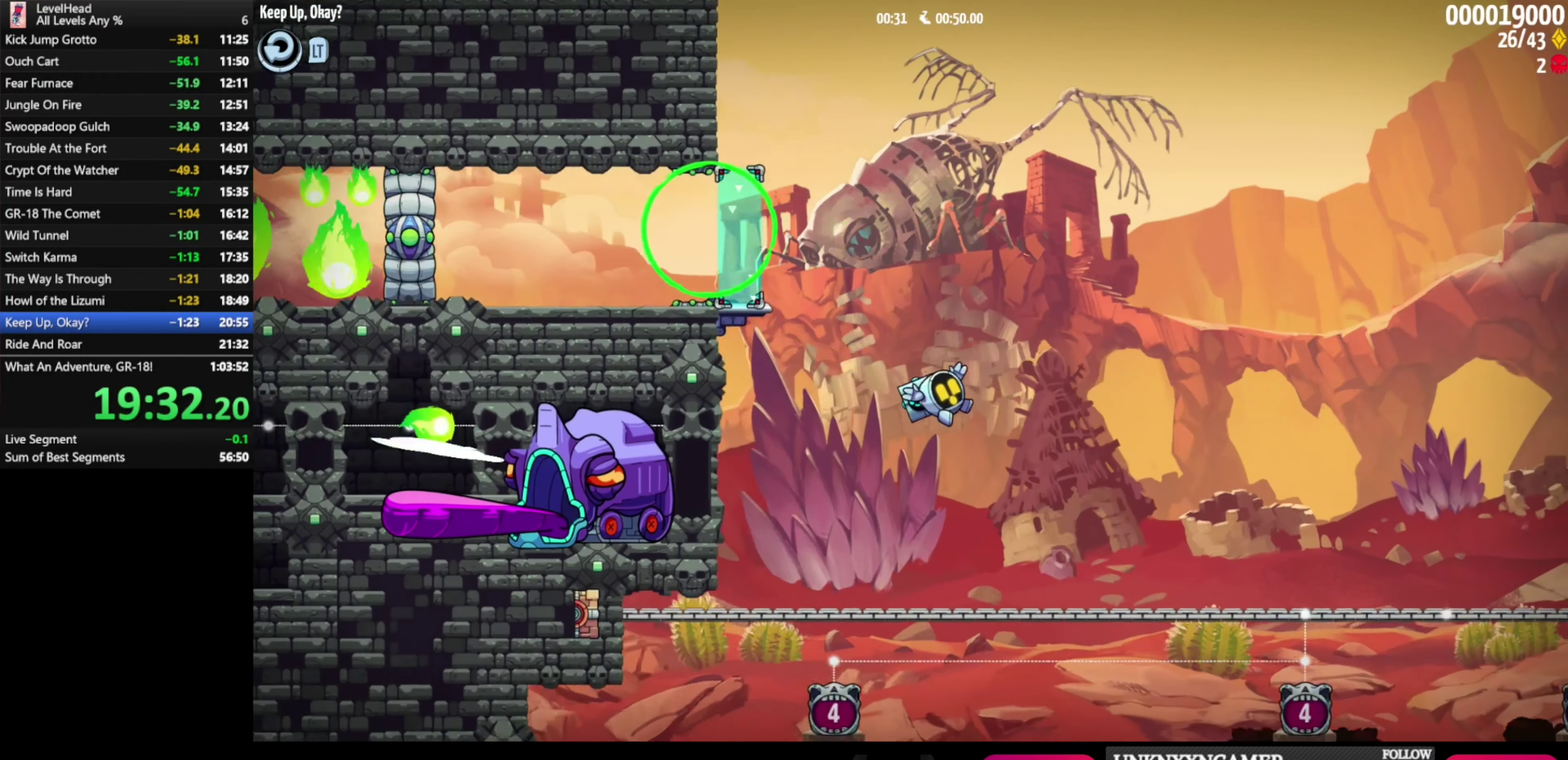
{"buttons": ["A"], "left_stick": "right", "events": [[33, "left_stick", "up-left"], [83, "left_stick", "left"], [367, "left_stick", "right"], [400, "A", "down"]]}
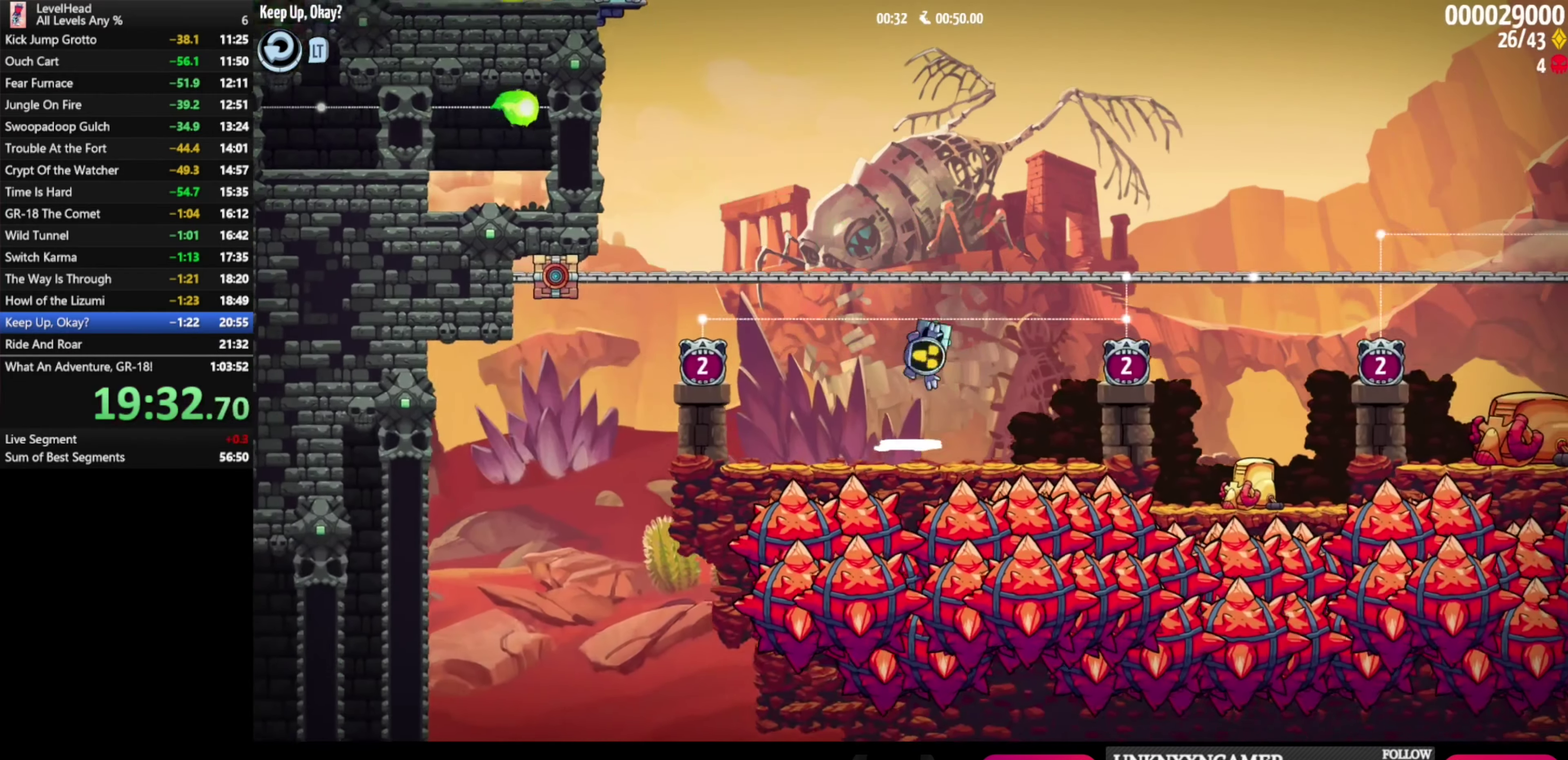
{"buttons": [], "left_stick": "left", "events": [[150, "A", "up"], [483, "left_stick", "left"]]}
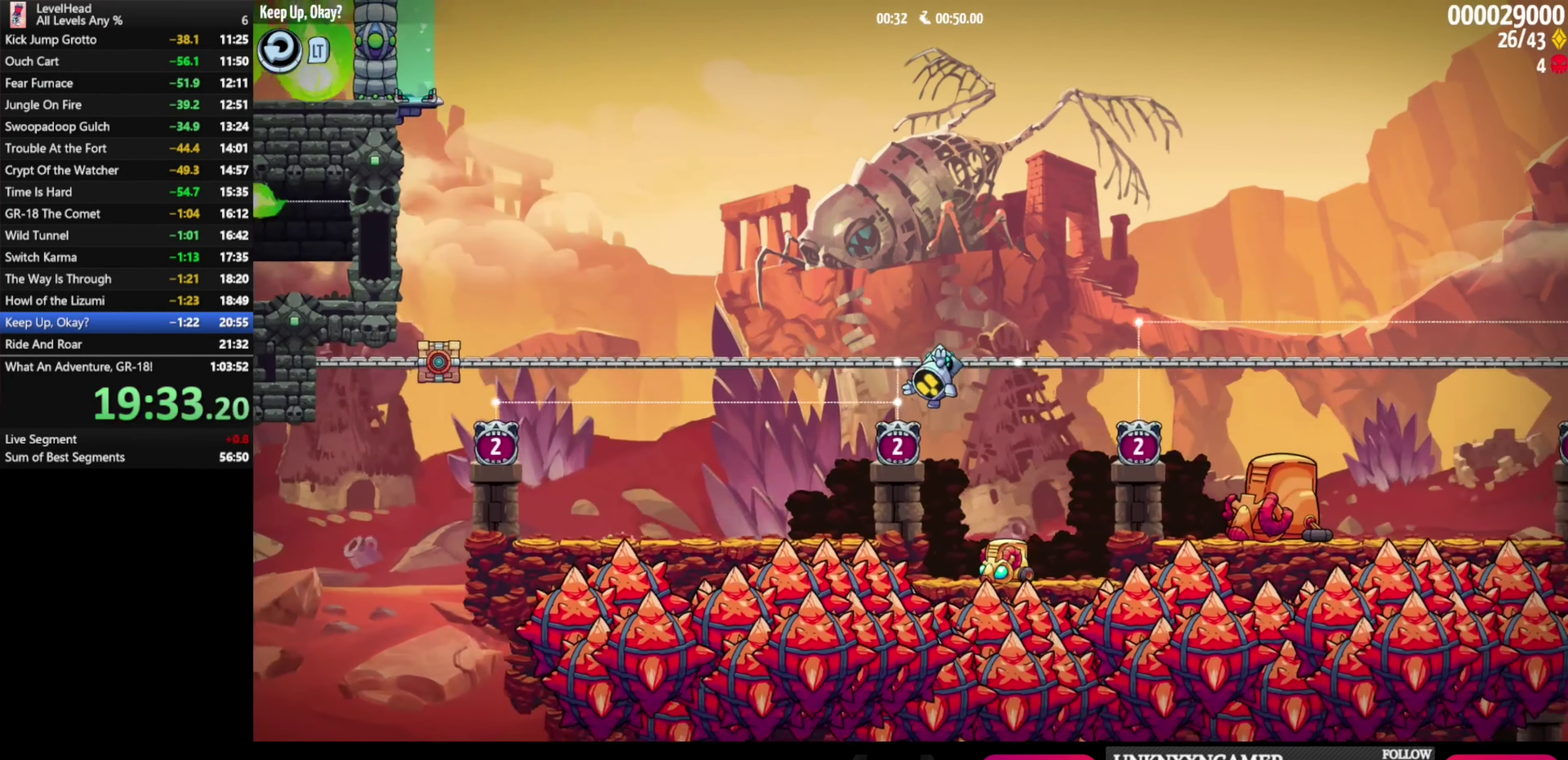
{"buttons": ["A"], "left_stick": "right", "events": [[267, "left_stick", "right"], [300, "A", "down"]]}
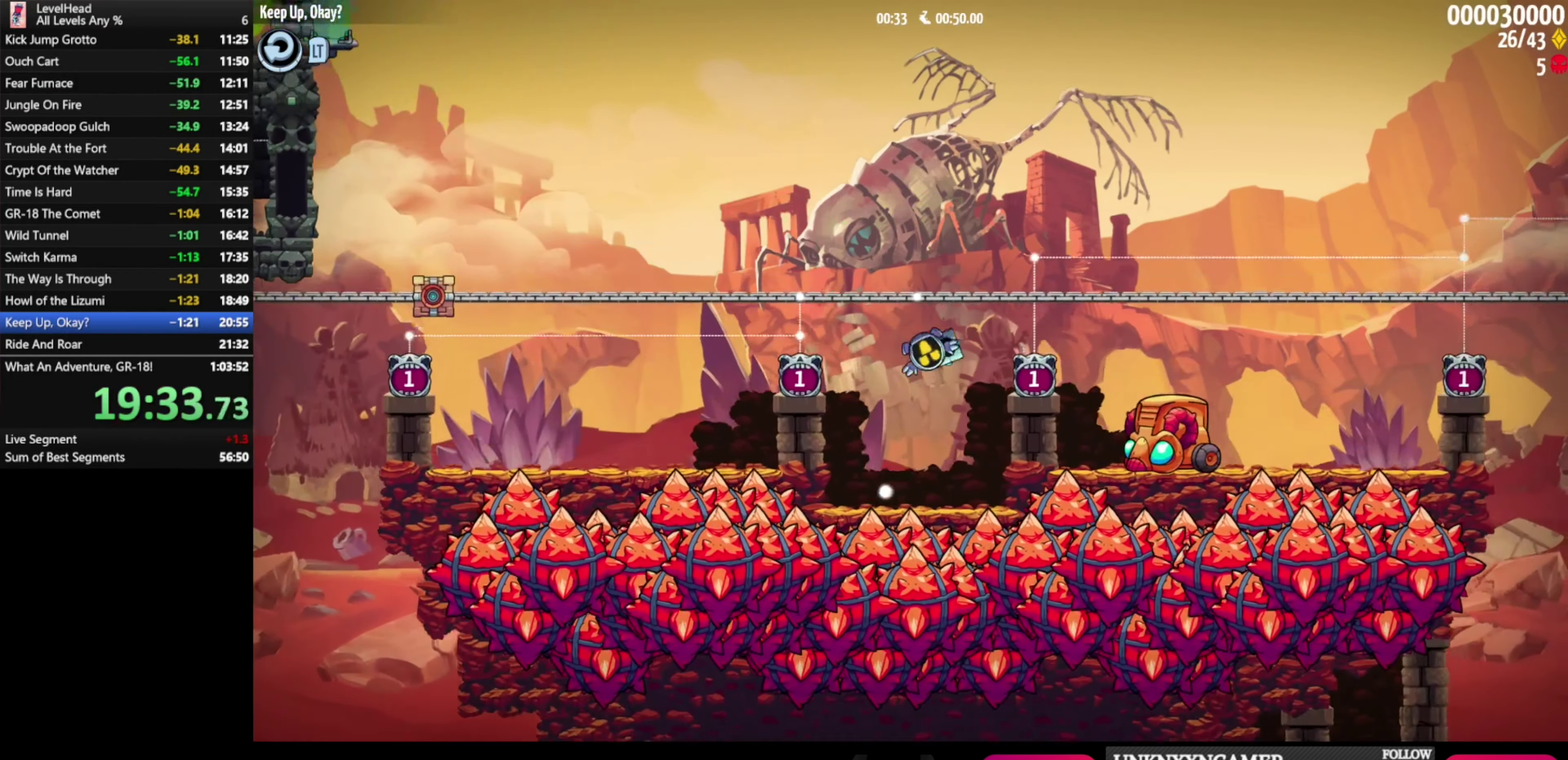
{"buttons": ["A"], "left_stick": "left", "events": [[67, "A", "up"], [283, "left_stick", "left"], [500, "A", "down"]]}
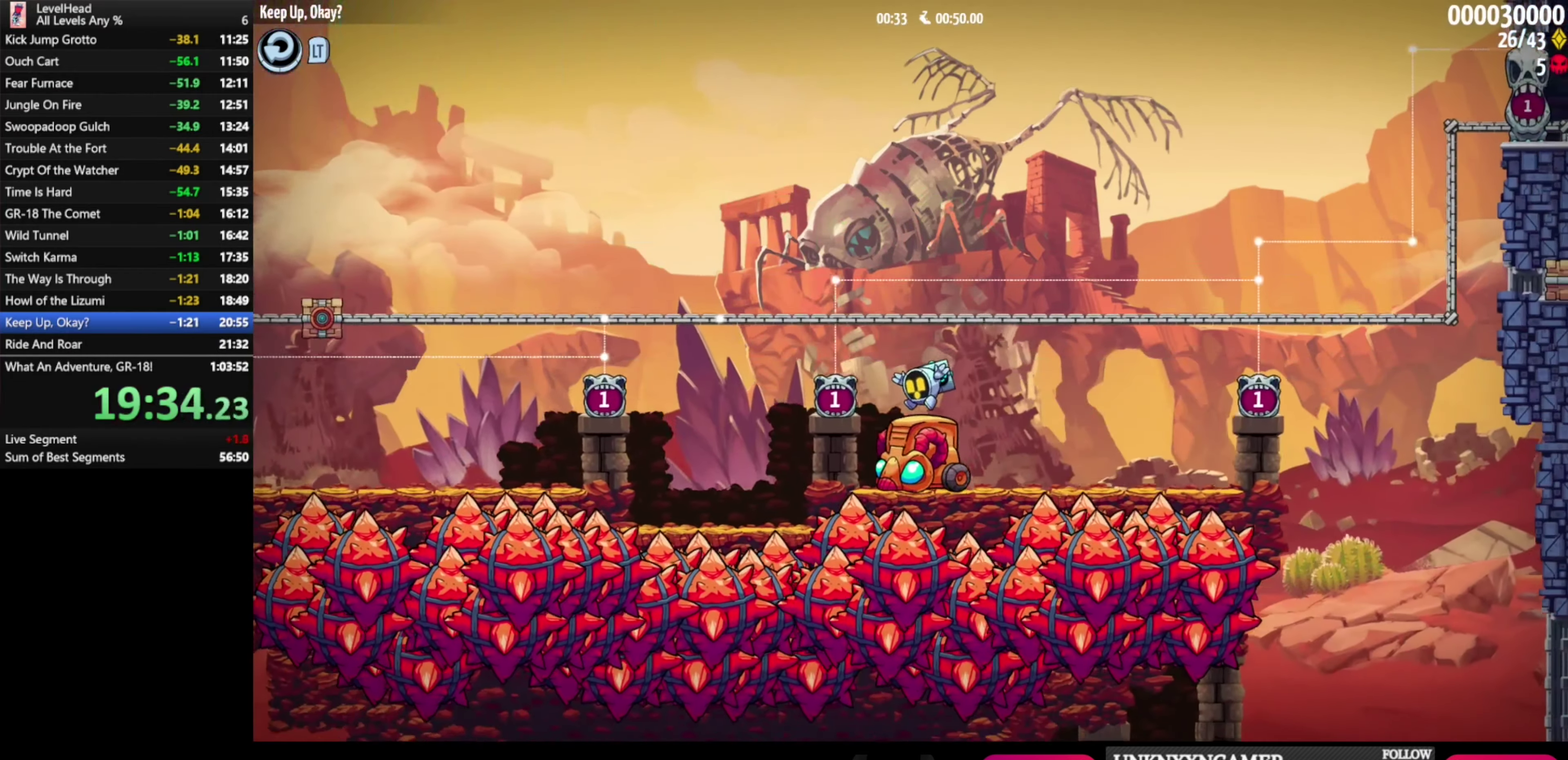
{"buttons": [], "left_stick": "up-left", "events": [[83, "A", "up"], [150, "left_stick", "down-right"], [317, "left_stick", "left"], [383, "A", "down"], [483, "A", "up"], [483, "left_stick", "up-left"]]}
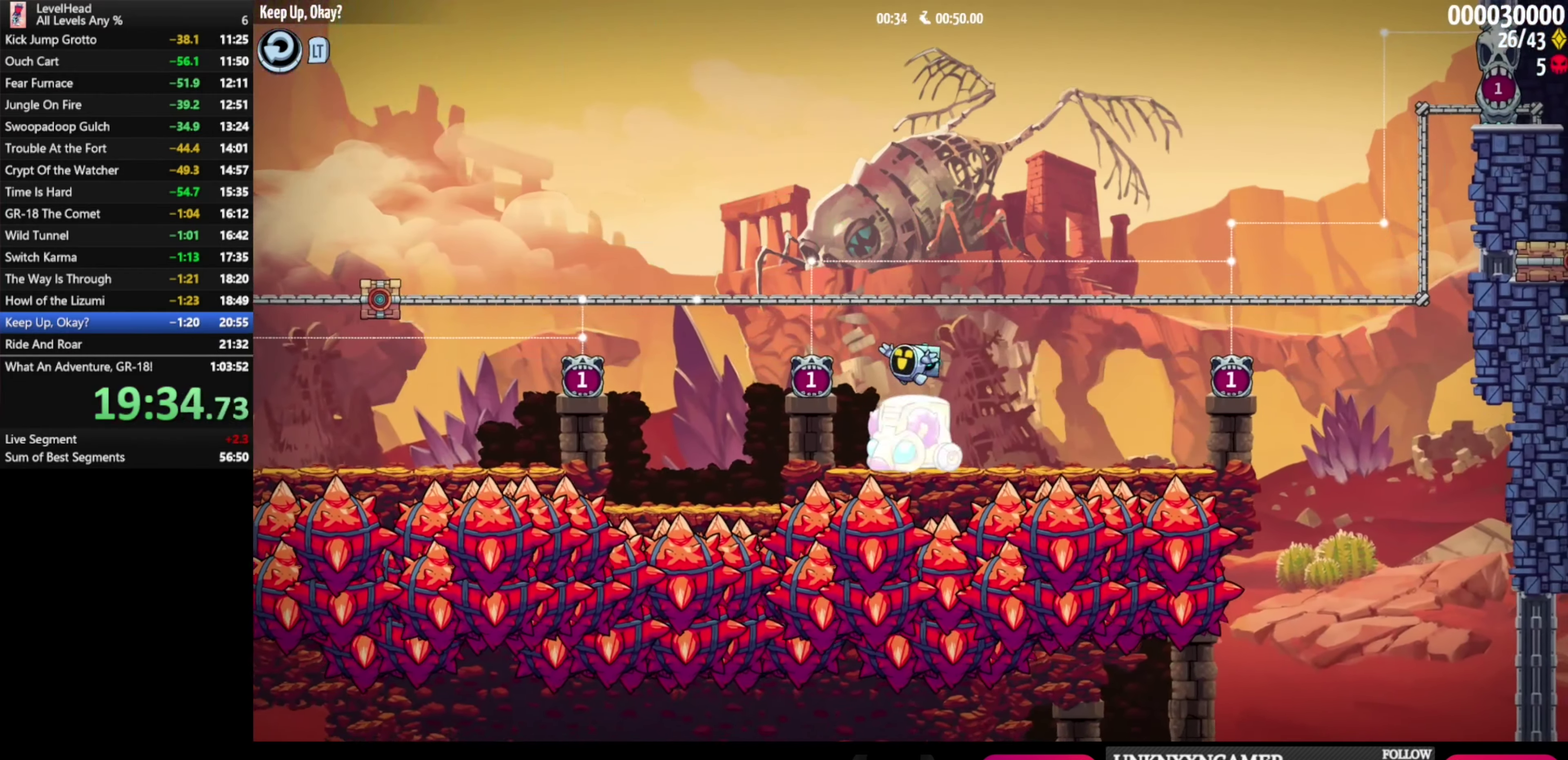
{"buttons": ["A"], "left_stick": "right", "events": [[17, "left_stick", "left"], [50, "left_stick", "up-right"], [183, "X", "down"], [267, "X", "up"], [333, "left_stick", "right"], [367, "A", "down"]]}
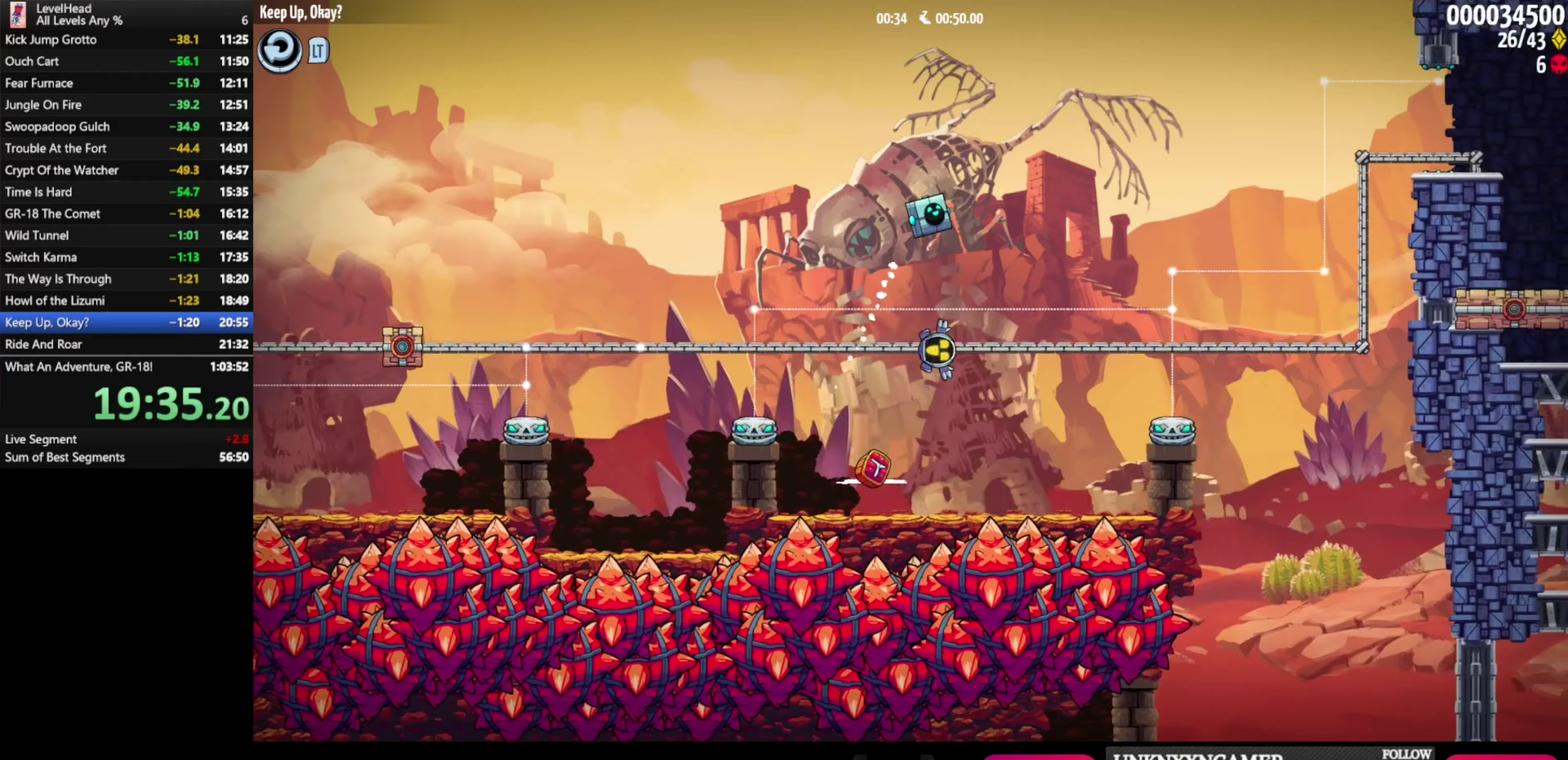
{"buttons": [], "left_stick": "down-right", "events": [[67, "left_stick", "up-left"], [117, "left_stick", "left"], [317, "A", "up"], [333, "left_stick", "down-right"]]}
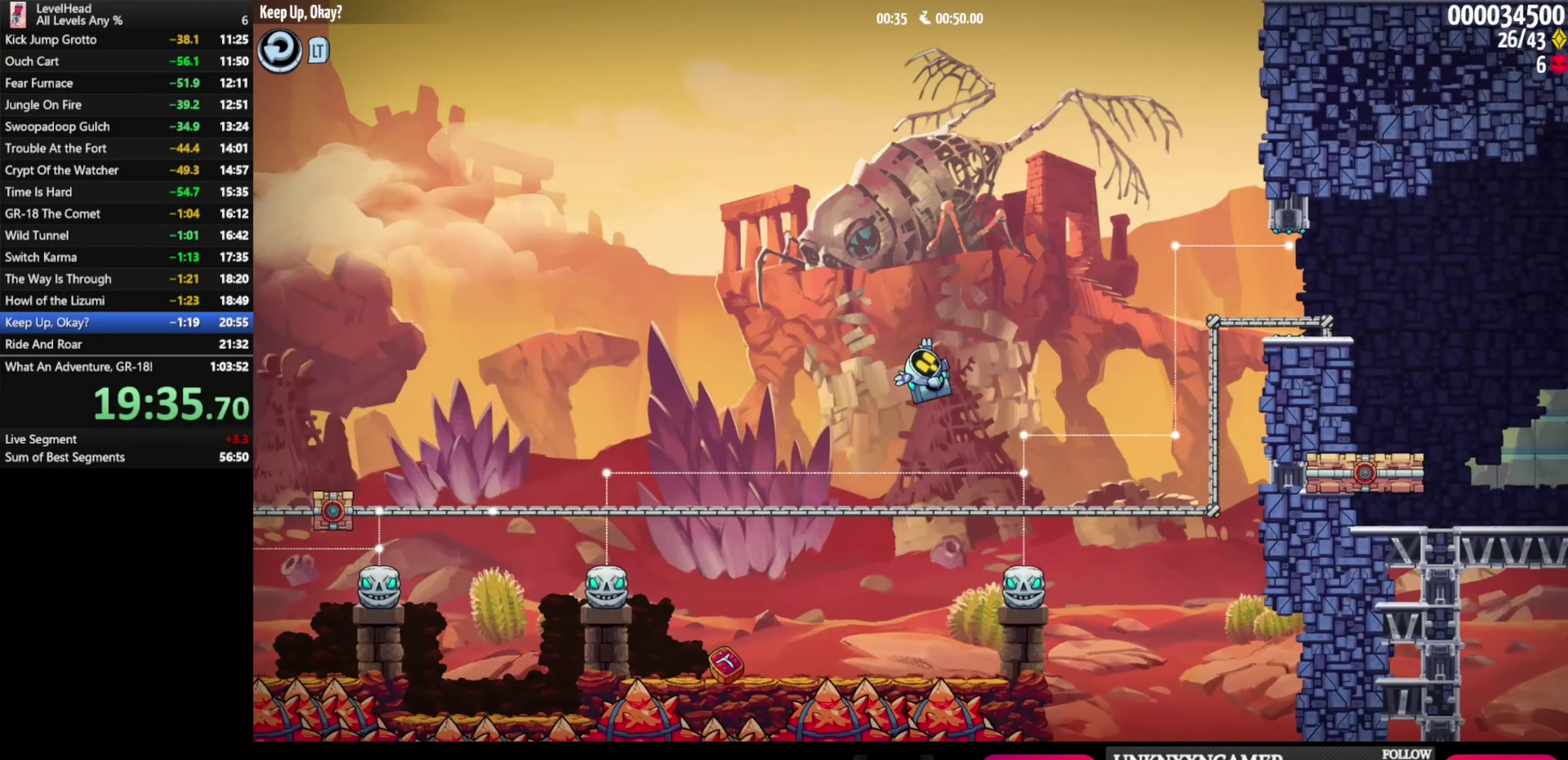
{"buttons": [], "left_stick": "right", "events": [[83, "A", "down"], [117, "X", "down"], [283, "left_stick", "right"], [317, "X", "up"], [350, "A", "up"]]}
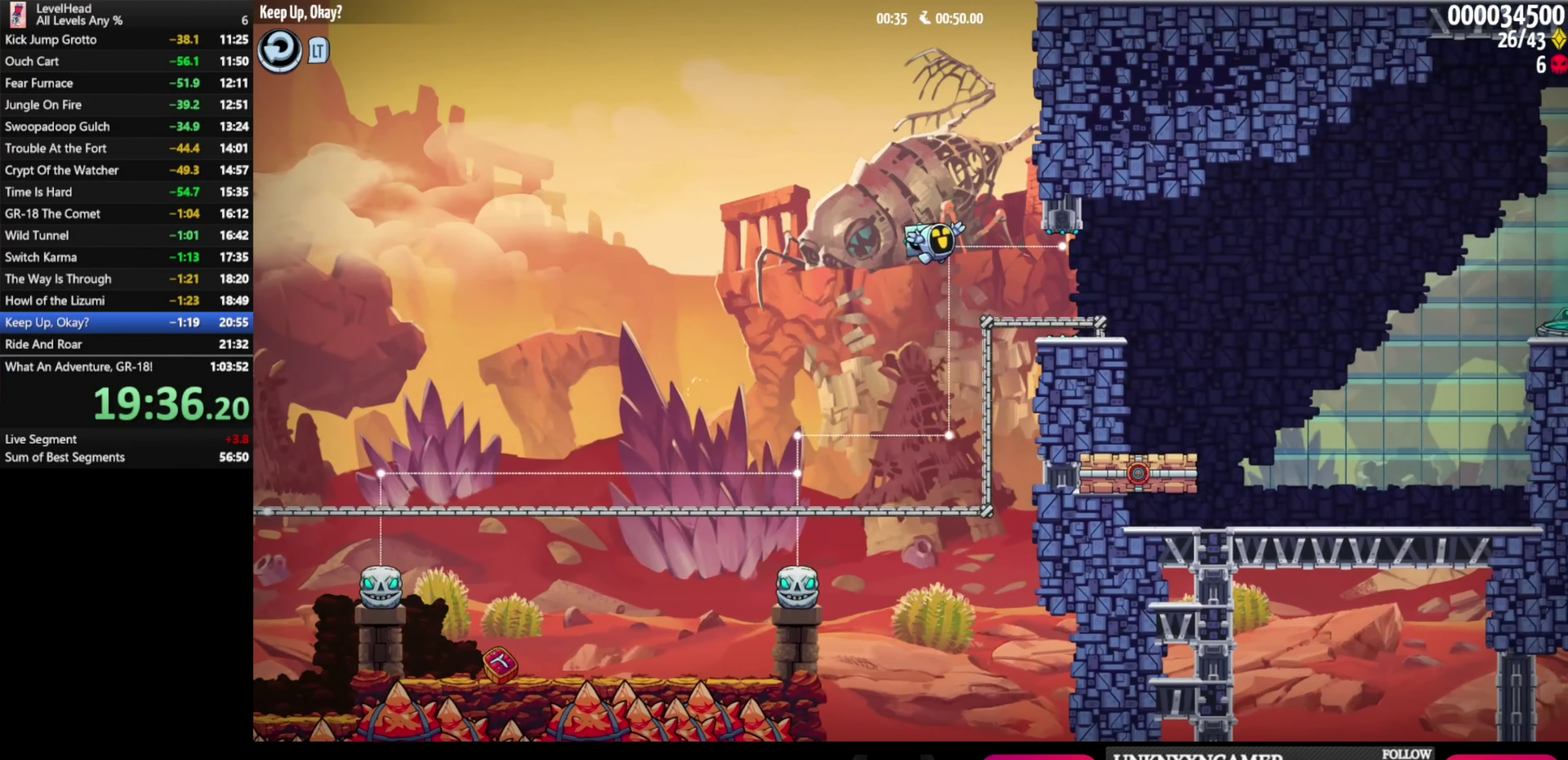
{"buttons": ["A"], "left_stick": "right", "events": [[417, "A", "down"]]}
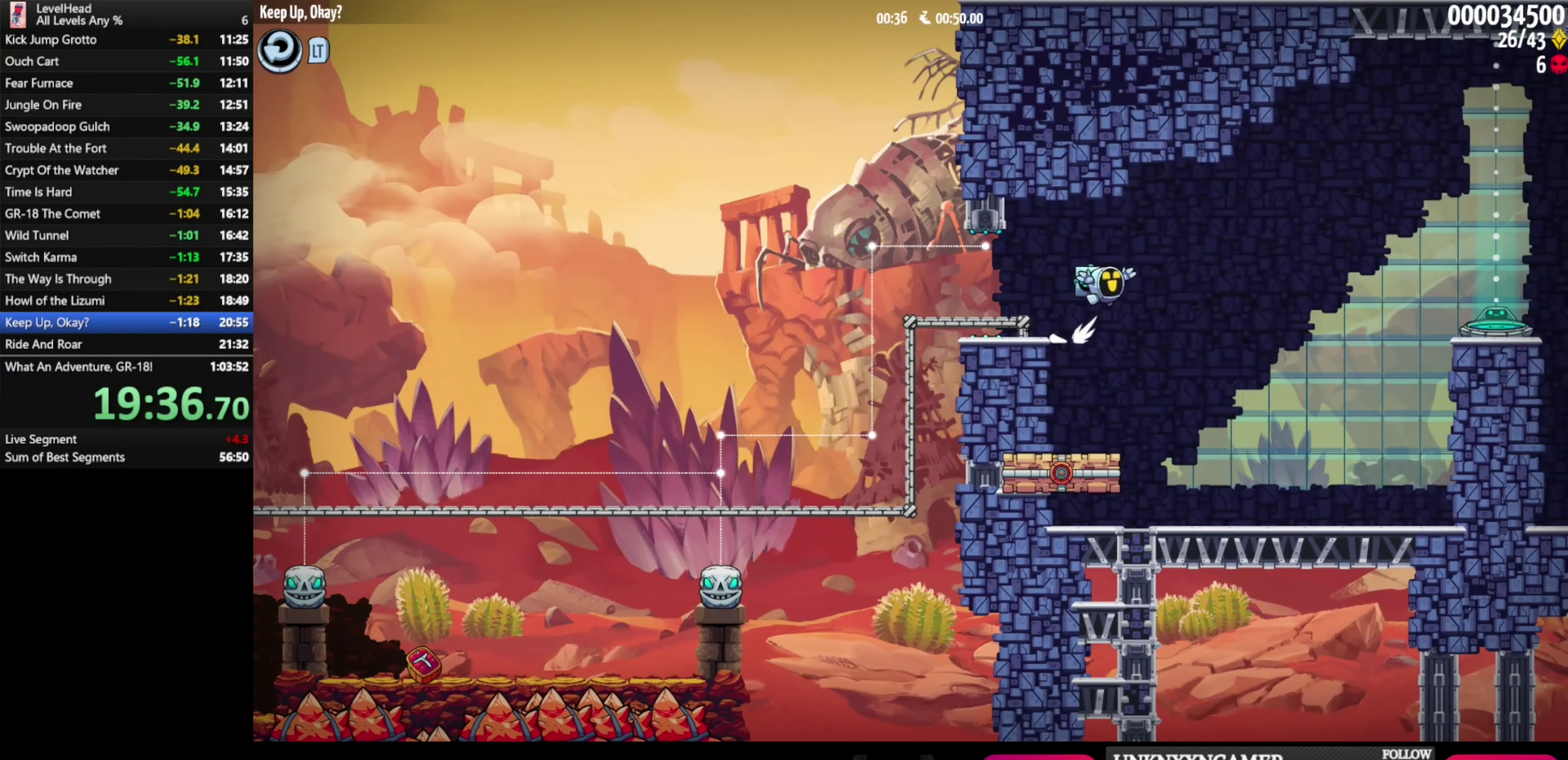
{"buttons": [], "left_stick": "right", "events": [[150, "A", "up"]]}
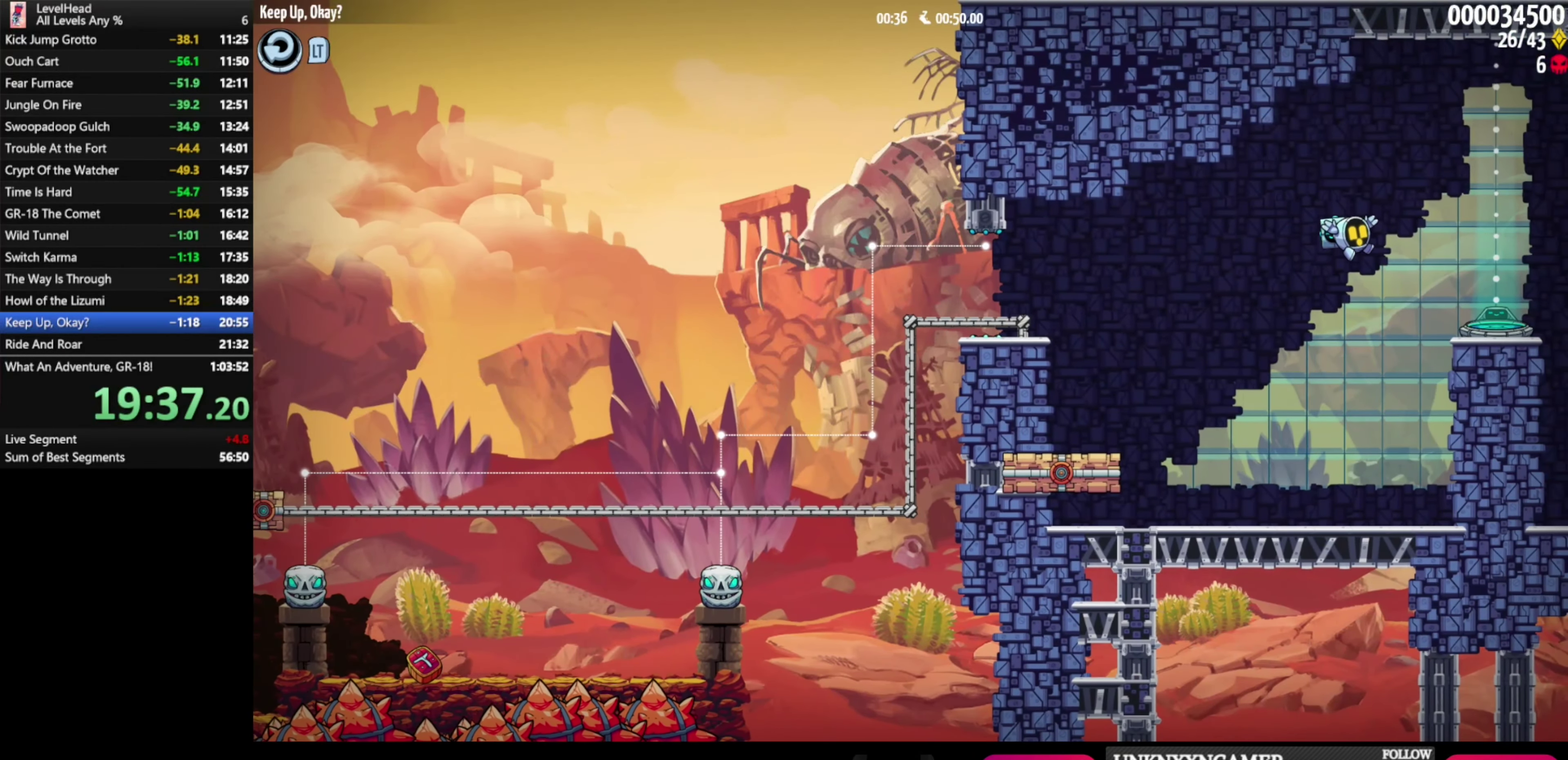
{"buttons": [], "left_stick": "center", "events": [[417, "left_stick", "center"]]}
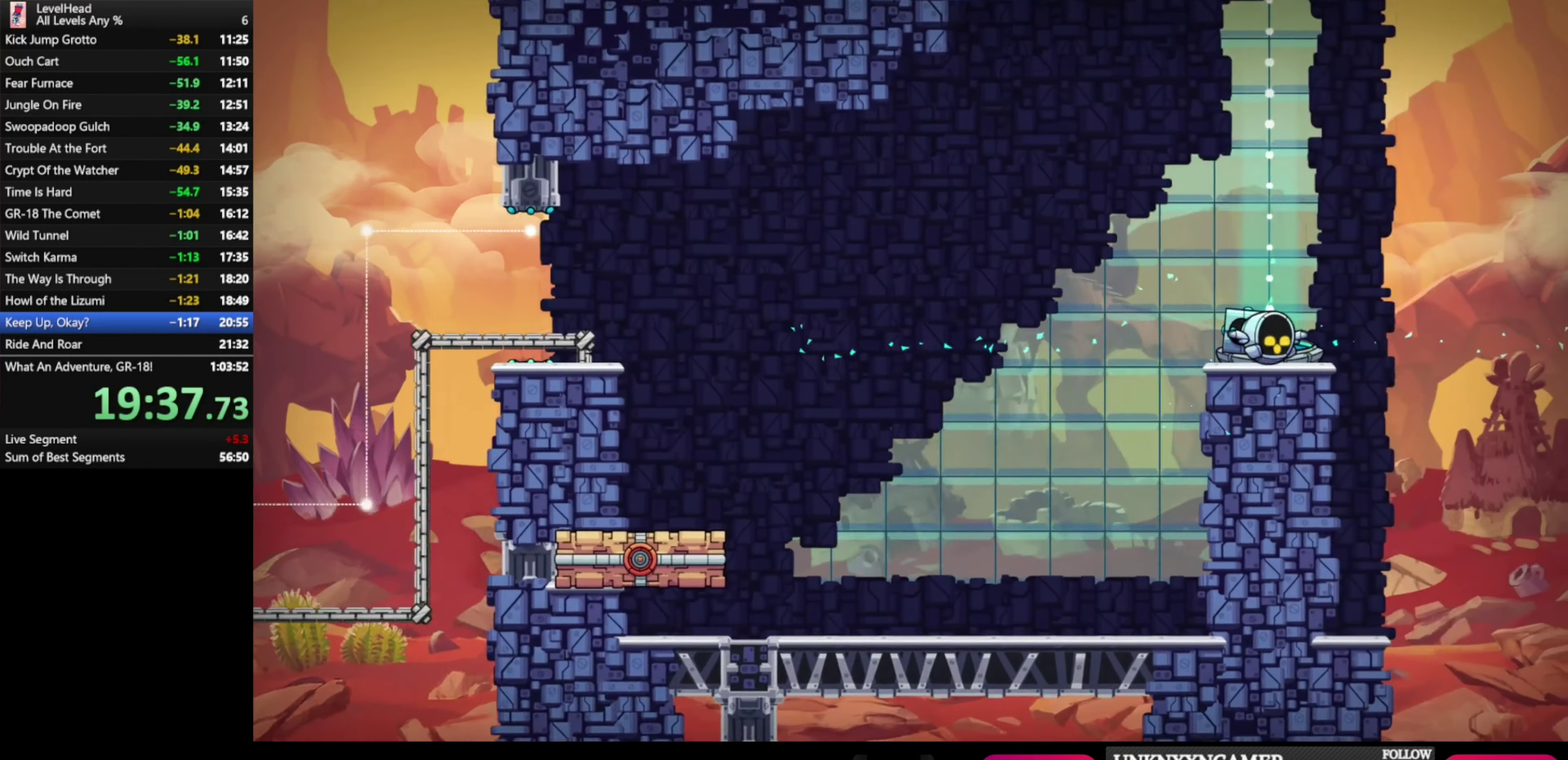
{"buttons": [], "left_stick": "center", "events": []}
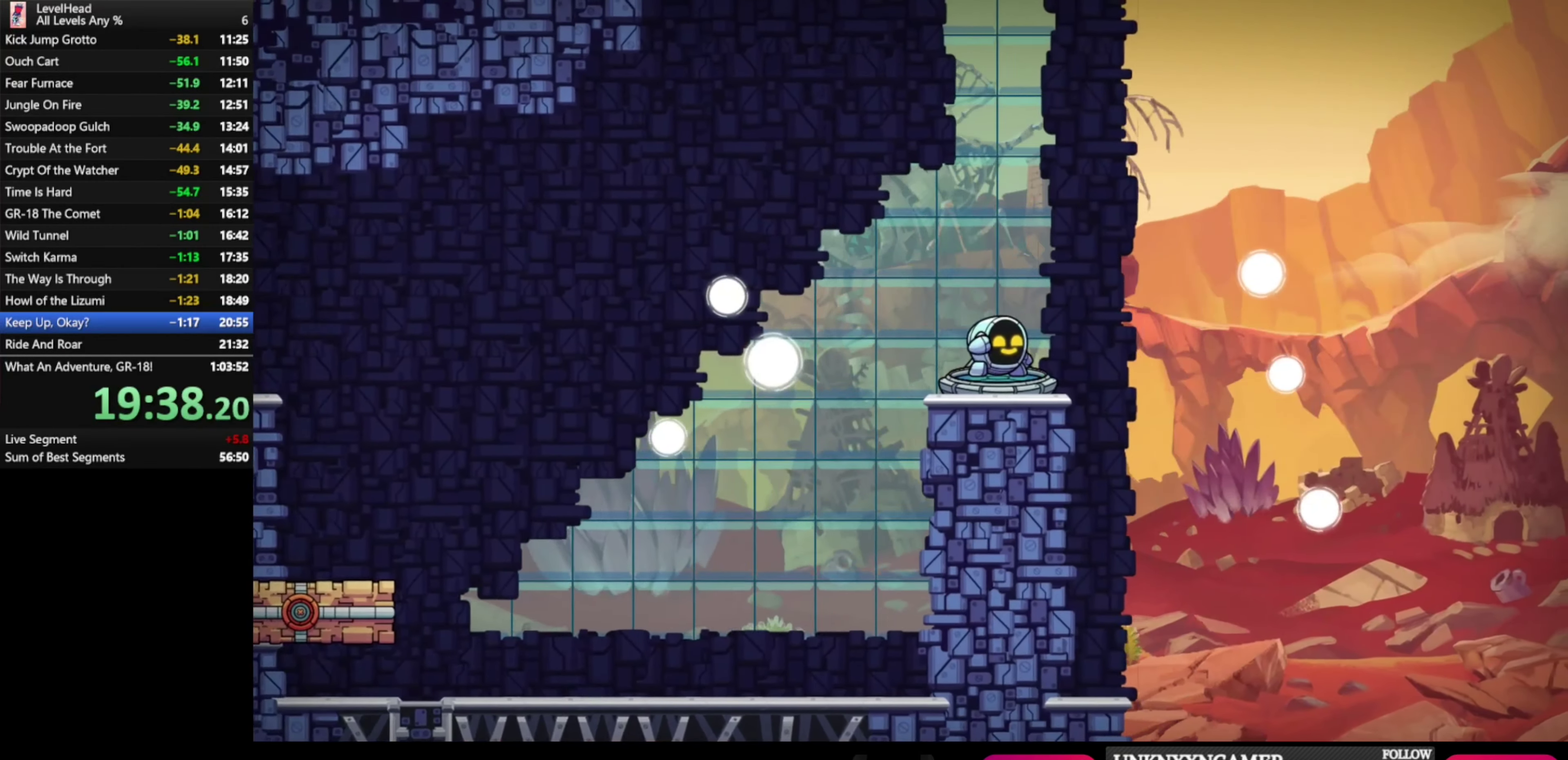
{"buttons": ["R1"], "left_stick": "center", "events": [[450, "R1", "down"]]}
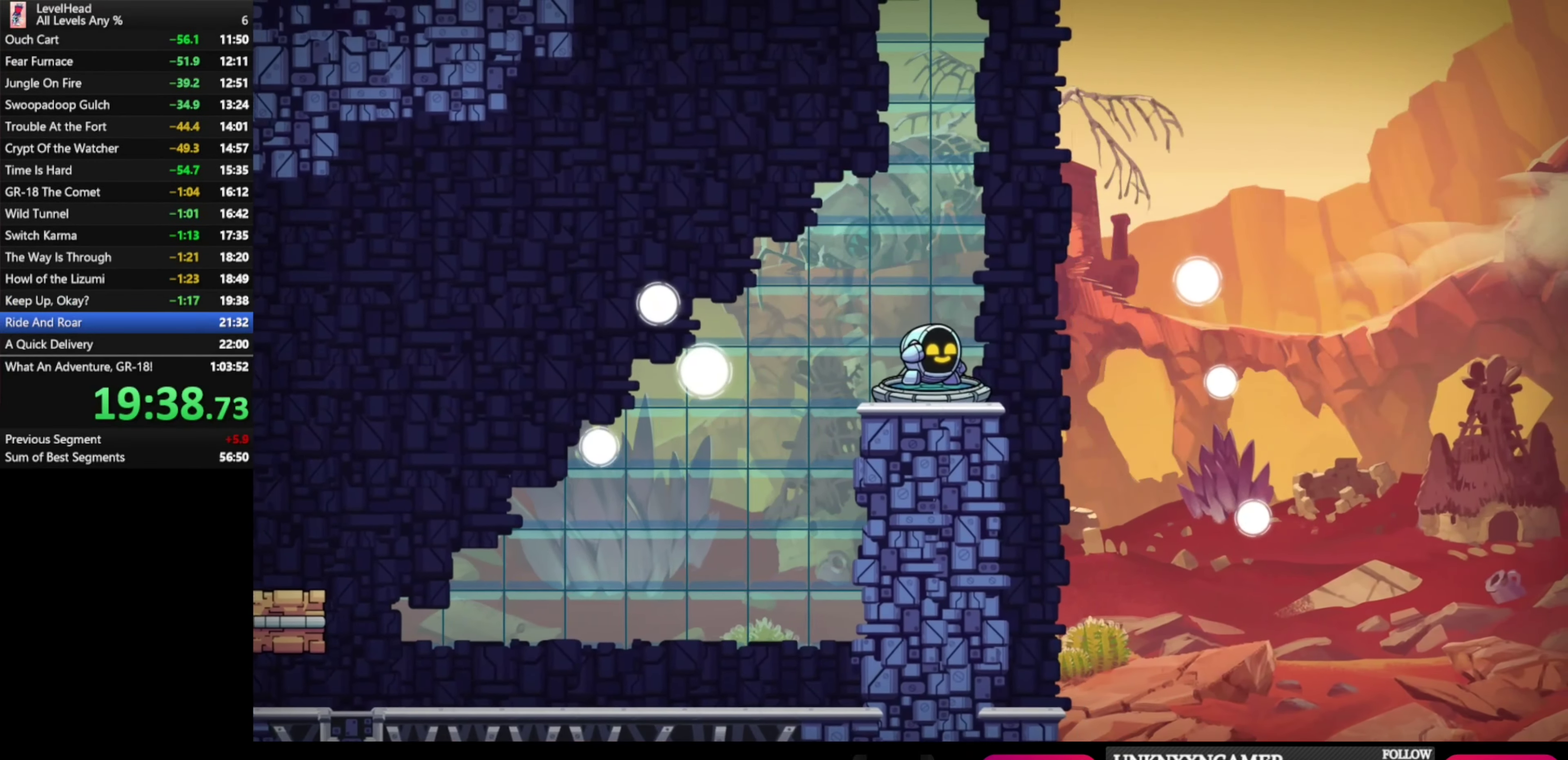
{"buttons": [], "left_stick": "center", "events": [[33, "R1", "up"], [100, "R1", "down"], [200, "R1", "up"], [267, "R1", "down"], [333, "R1", "up"], [417, "R1", "down"], [500, "R1", "up"]]}
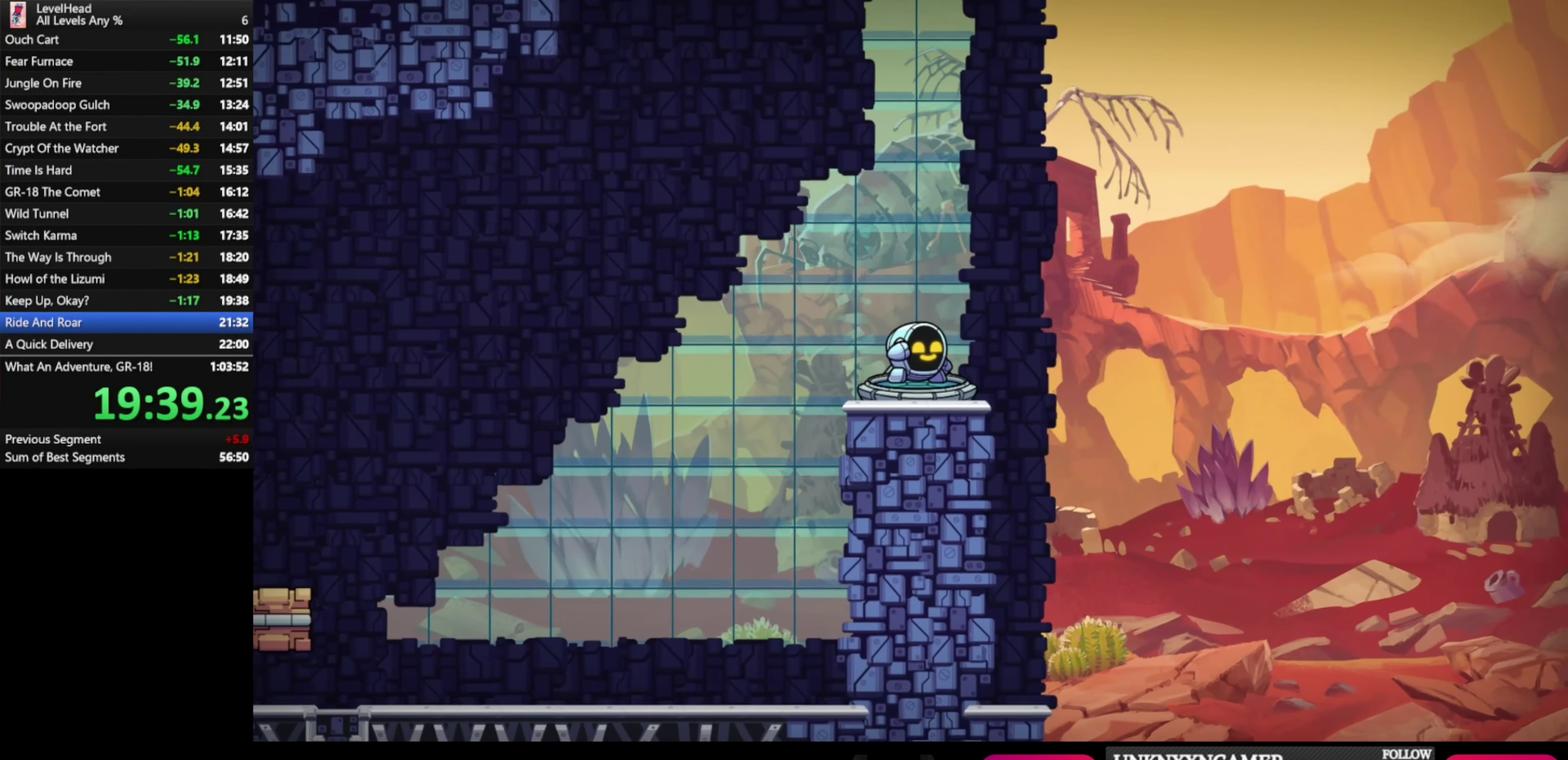
{"buttons": [], "left_stick": "center", "events": [[83, "R1", "down"], [150, "R1", "up"], [233, "R1", "down"], [317, "R1", "up"], [400, "R1", "down"], [483, "R1", "up"]]}